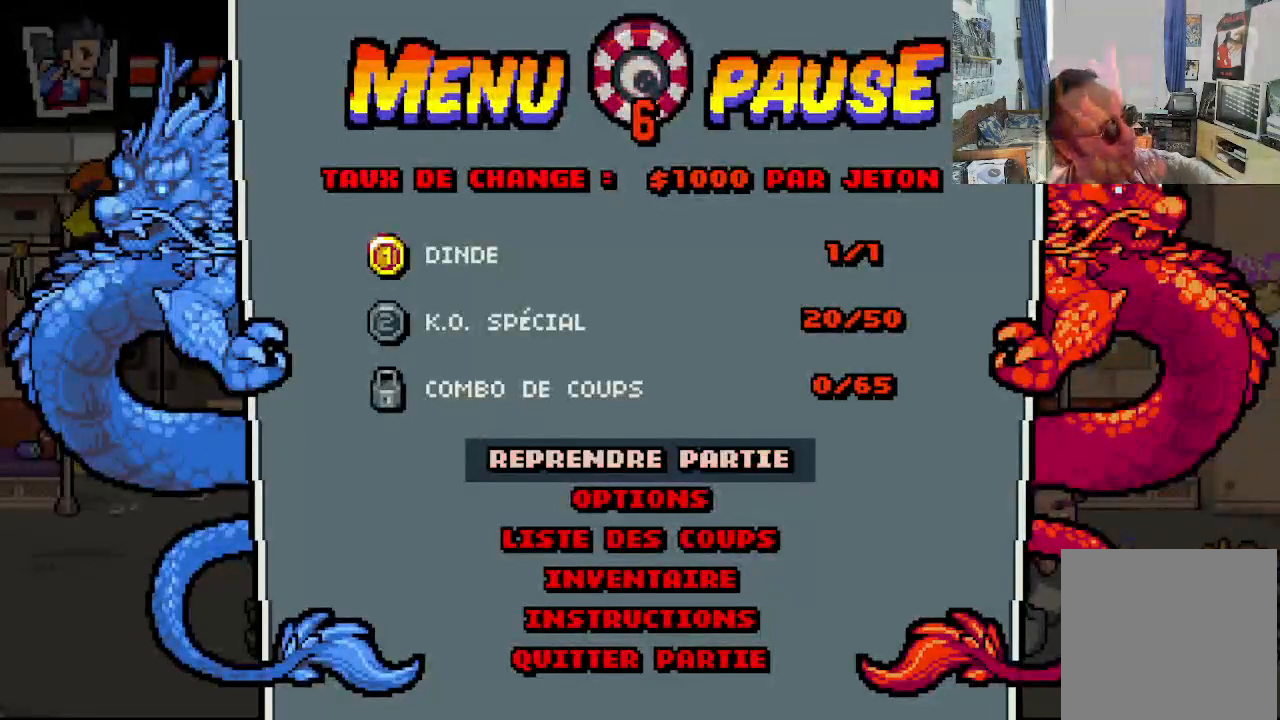
Gameplay with a controller (Xbox layout); each line is a JSON object with the inputs held at the frame after it. "events" lists button and stick changes between this image and that frame as [ms after this image, input, new state], when the widget could be followed in between. Not read: L1 L3 R1 R3 right_stick.
{"buttons": [], "left_stick": "center", "events": []}
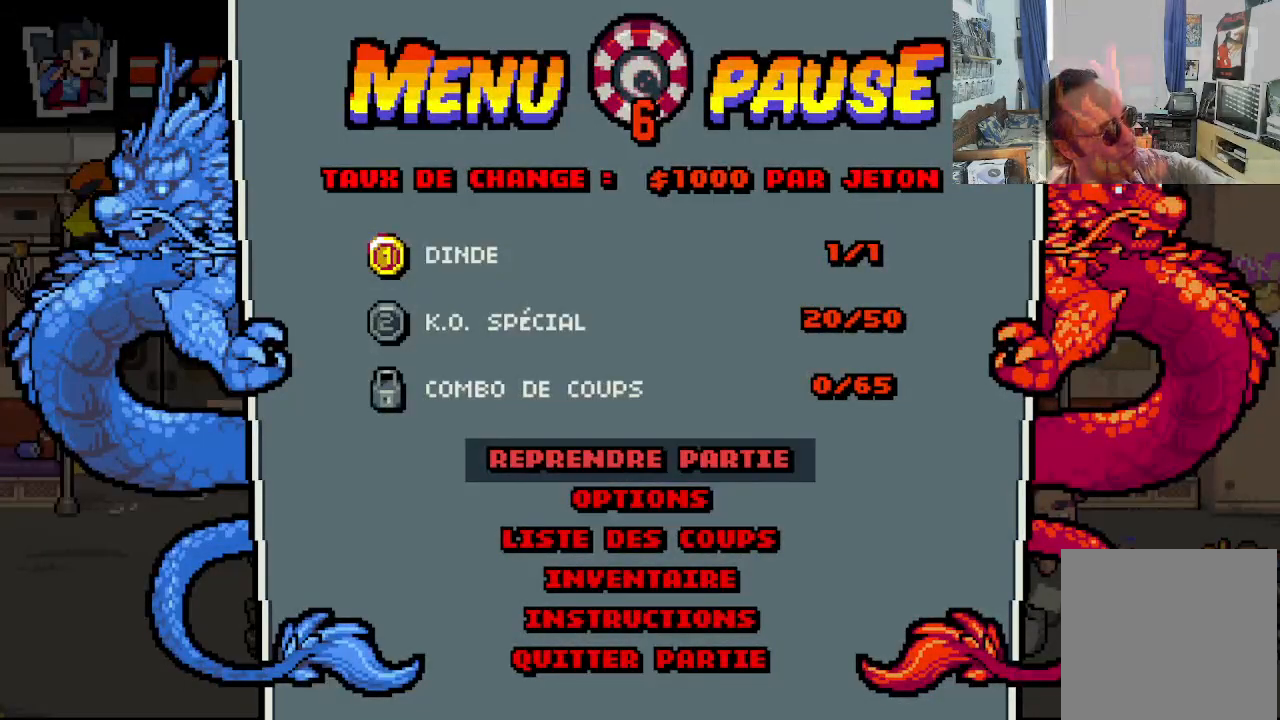
{"buttons": ["START"], "left_stick": "center", "events": [[483, "START", "down"]]}
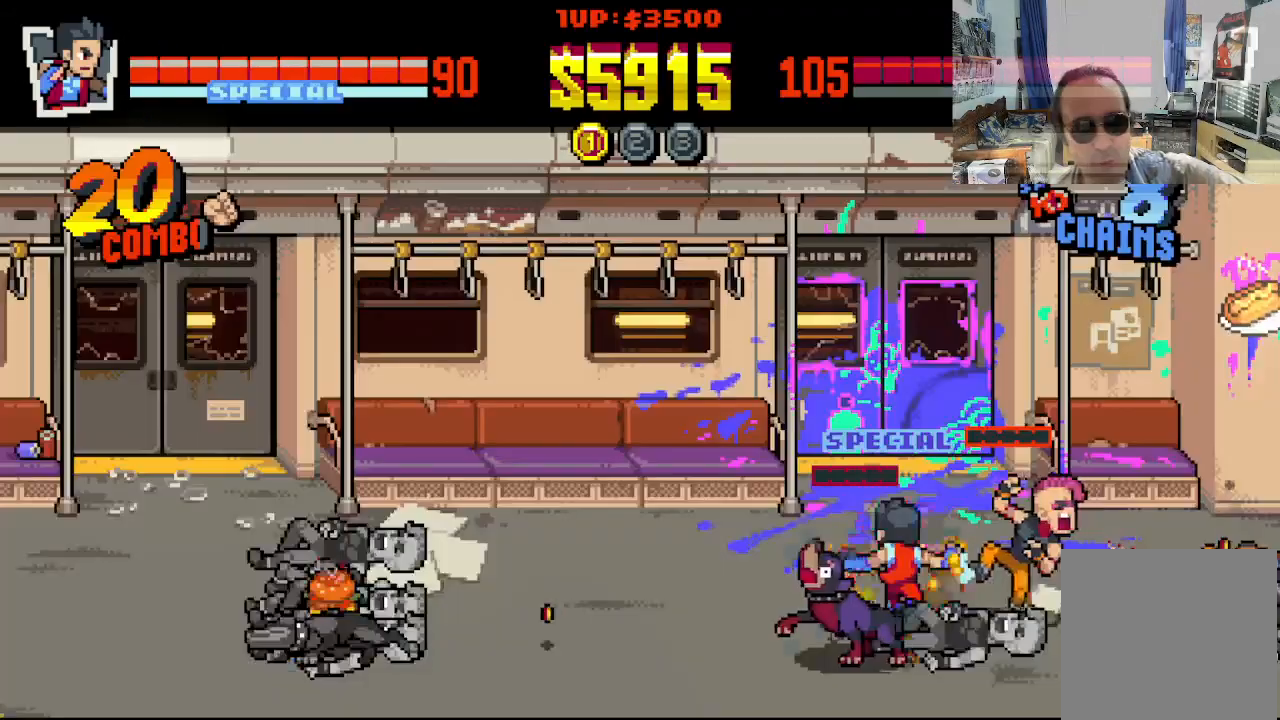
{"buttons": ["START"], "left_stick": "center", "events": [[83, "START", "up"], [433, "START", "down"]]}
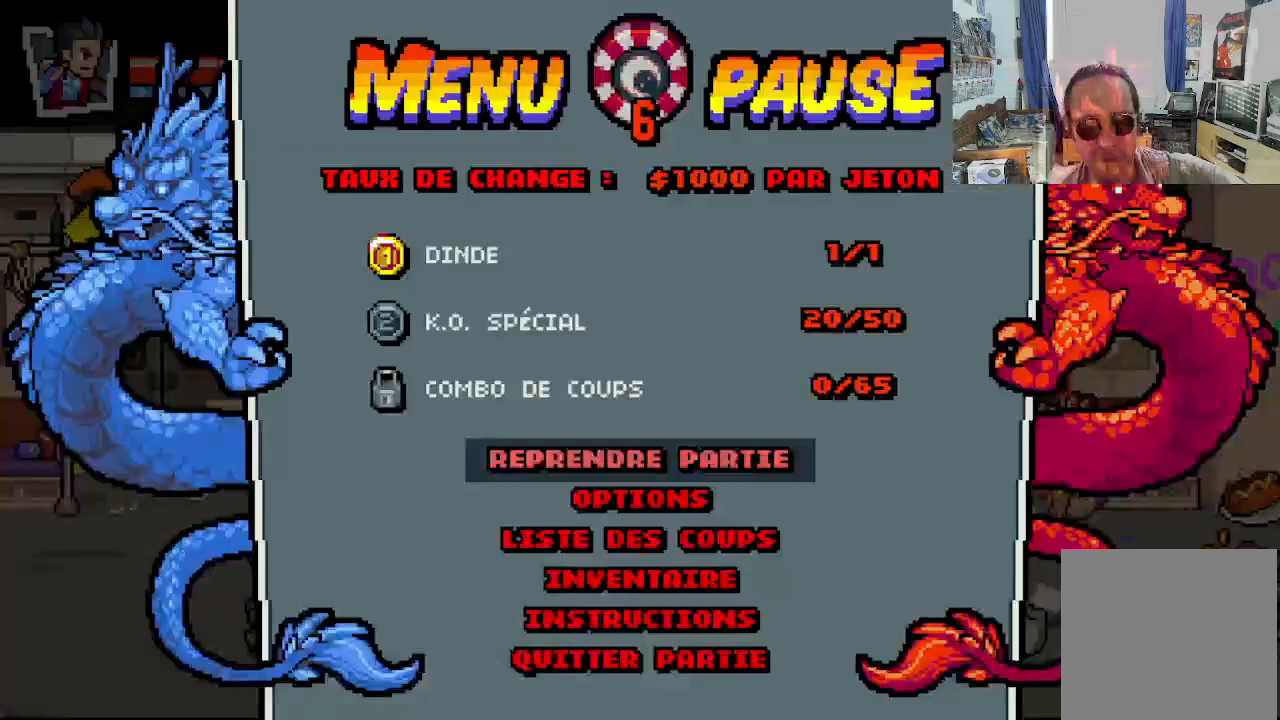
{"buttons": [], "left_stick": "center", "events": [[83, "START", "up"]]}
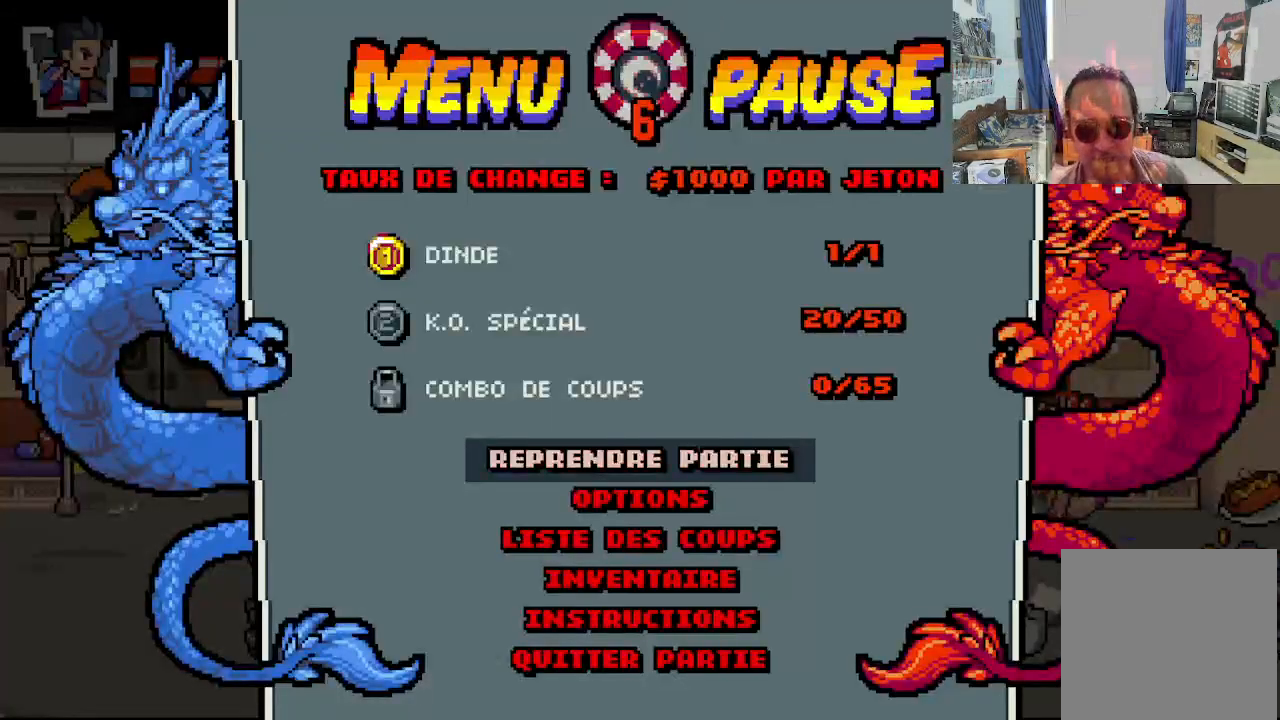
{"buttons": [], "left_stick": "center", "events": []}
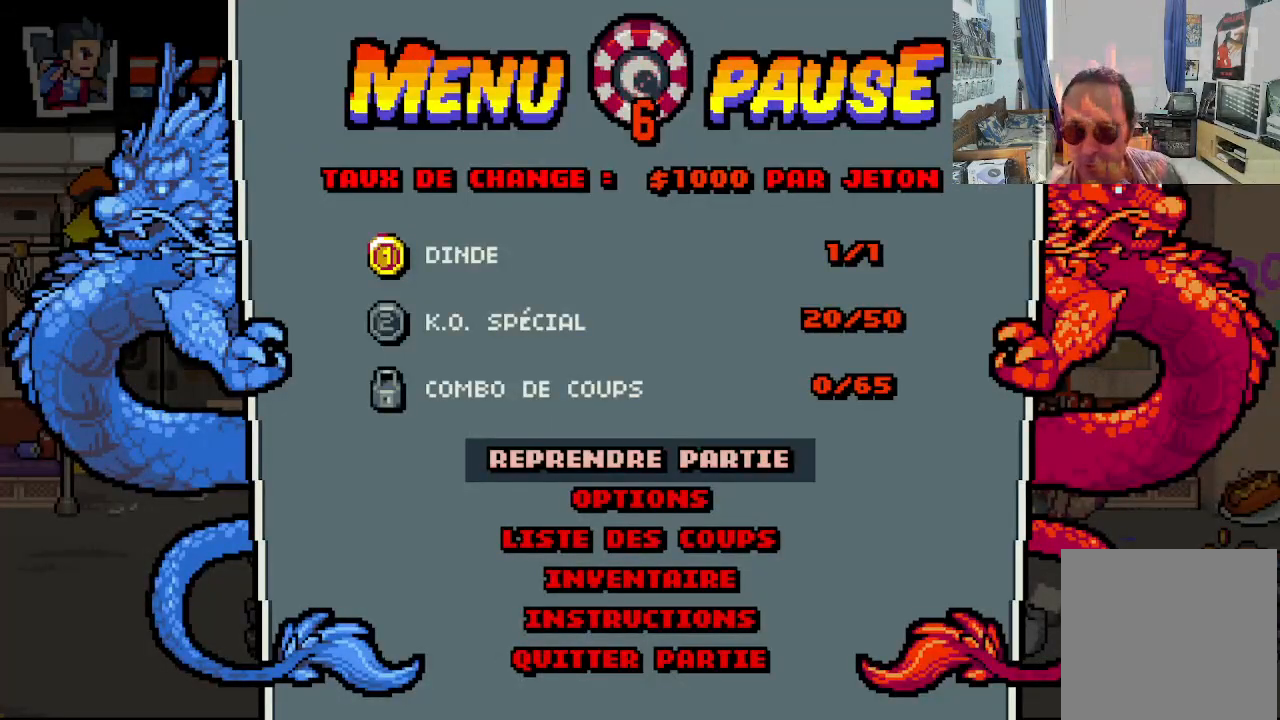
{"buttons": [], "left_stick": "center", "events": []}
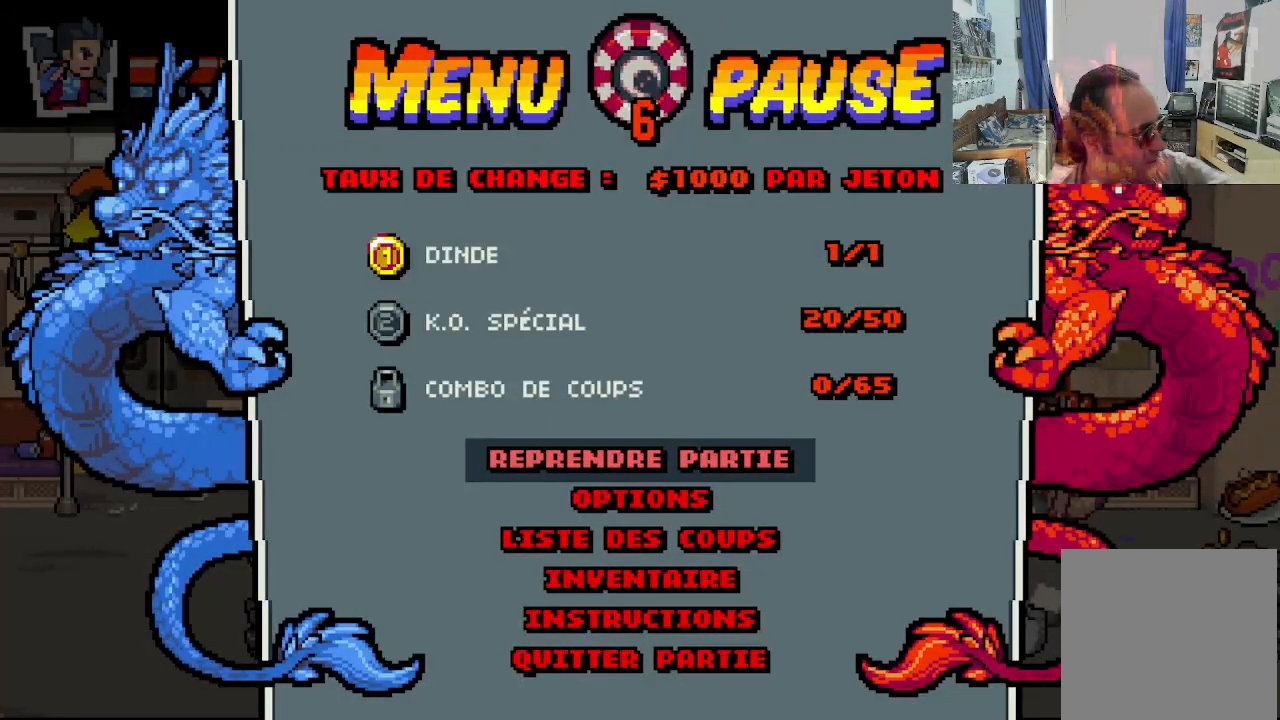
{"buttons": [], "left_stick": "center", "events": []}
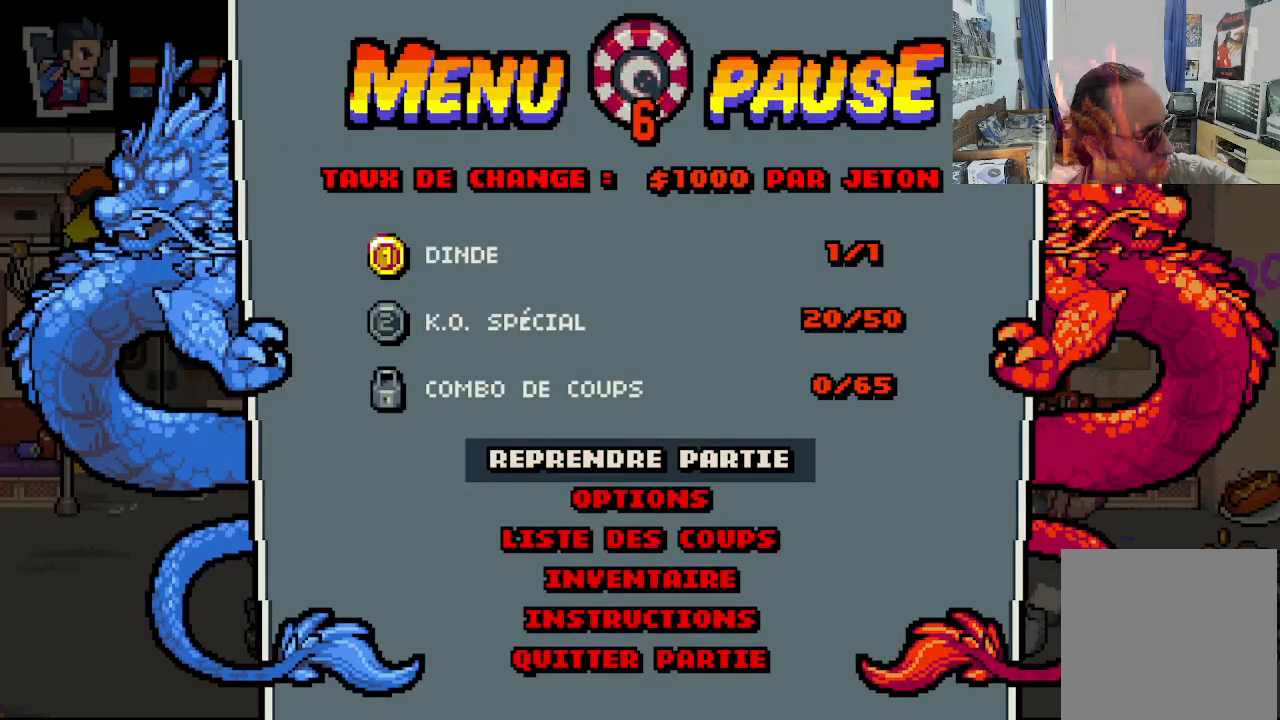
{"buttons": [], "left_stick": "center", "events": []}
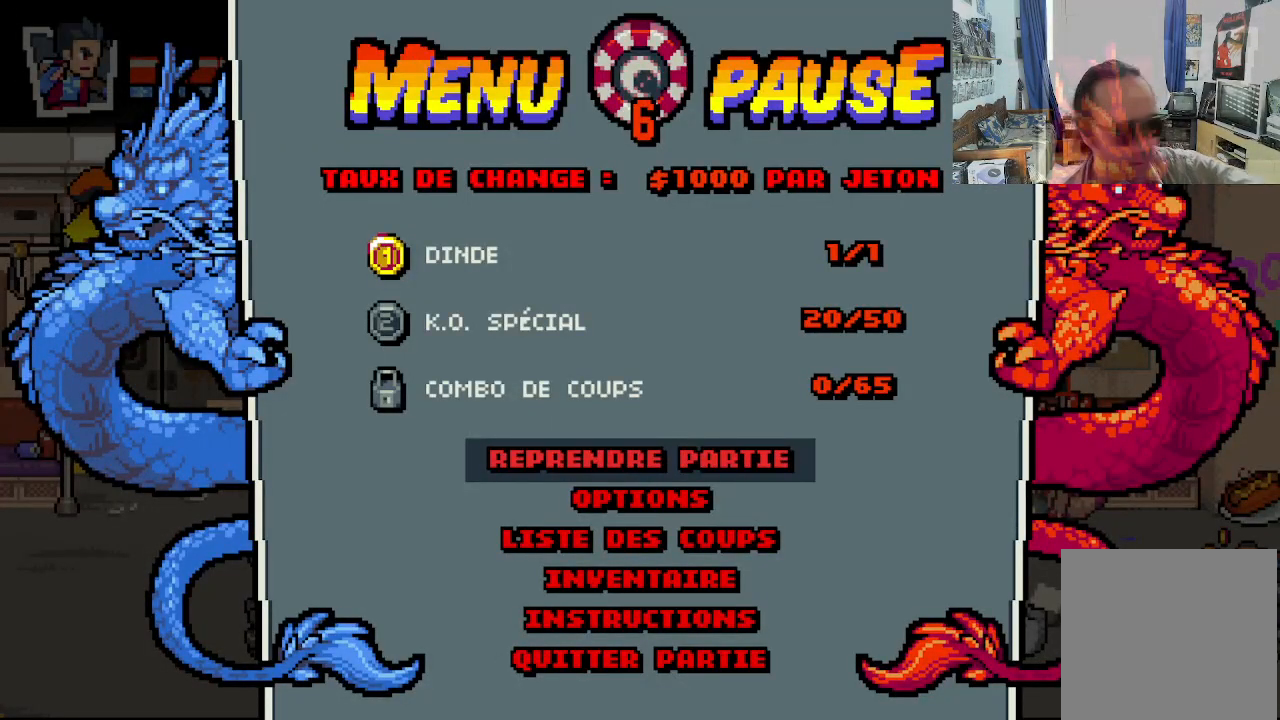
{"buttons": [], "left_stick": "center", "events": [[183, "START", "down"], [283, "START", "up"], [383, "X", "down"], [483, "X", "up"]]}
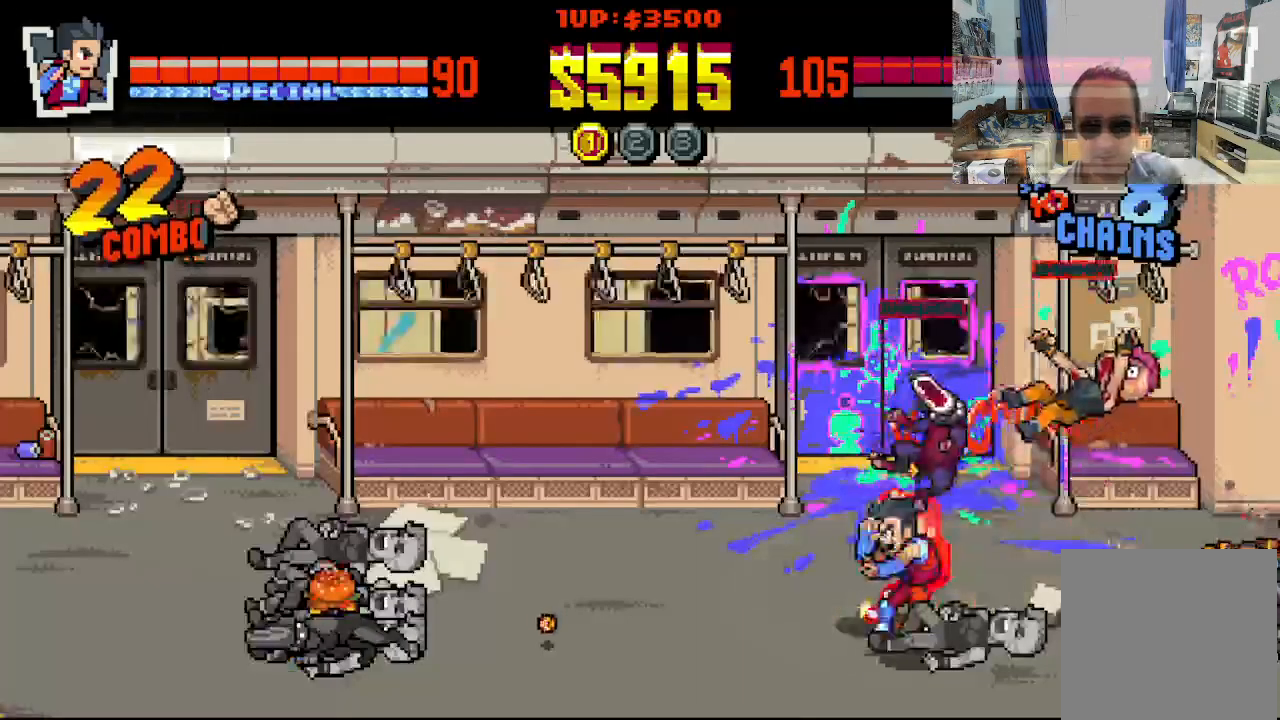
{"buttons": ["START"], "left_stick": "center", "events": [[33, "X", "down"], [233, "X", "up"], [283, "DPAD_DOWN", "down"], [283, "DPAD_LEFT", "down"], [383, "START", "down"], [483, "DPAD_DOWN", "up"], [483, "DPAD_LEFT", "up"]]}
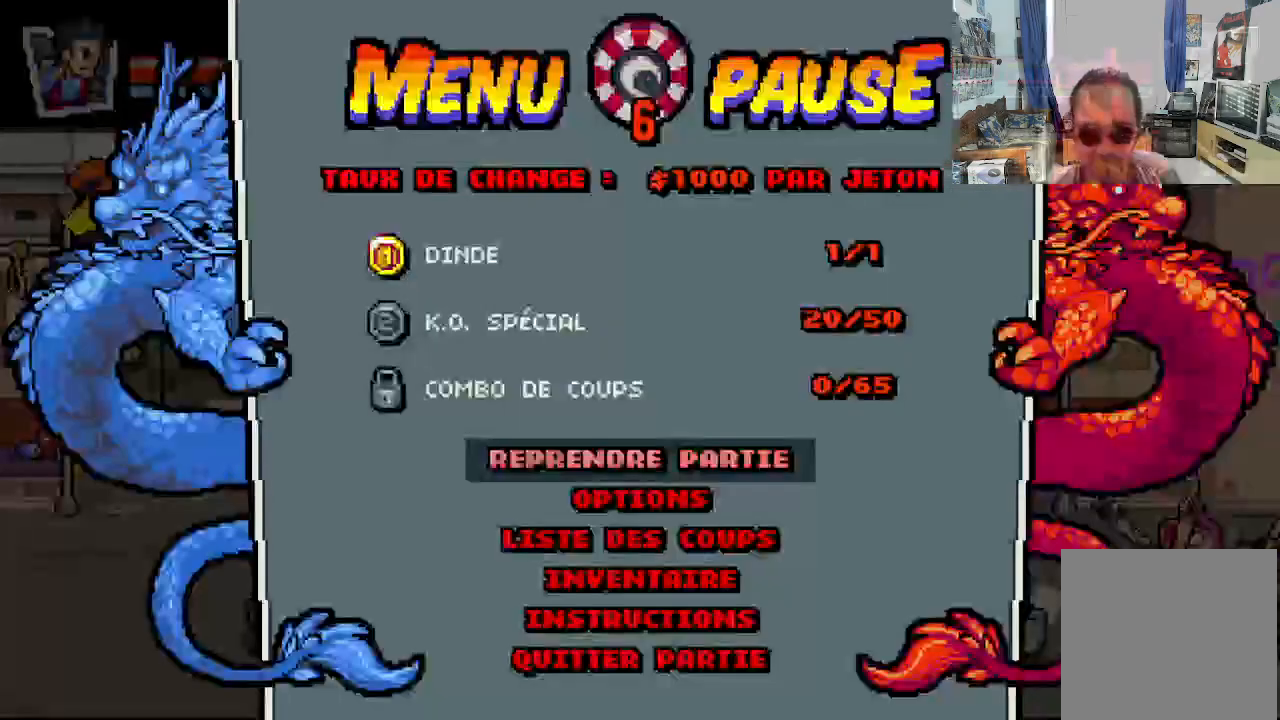
{"buttons": [], "left_stick": "center", "events": [[33, "START", "up"]]}